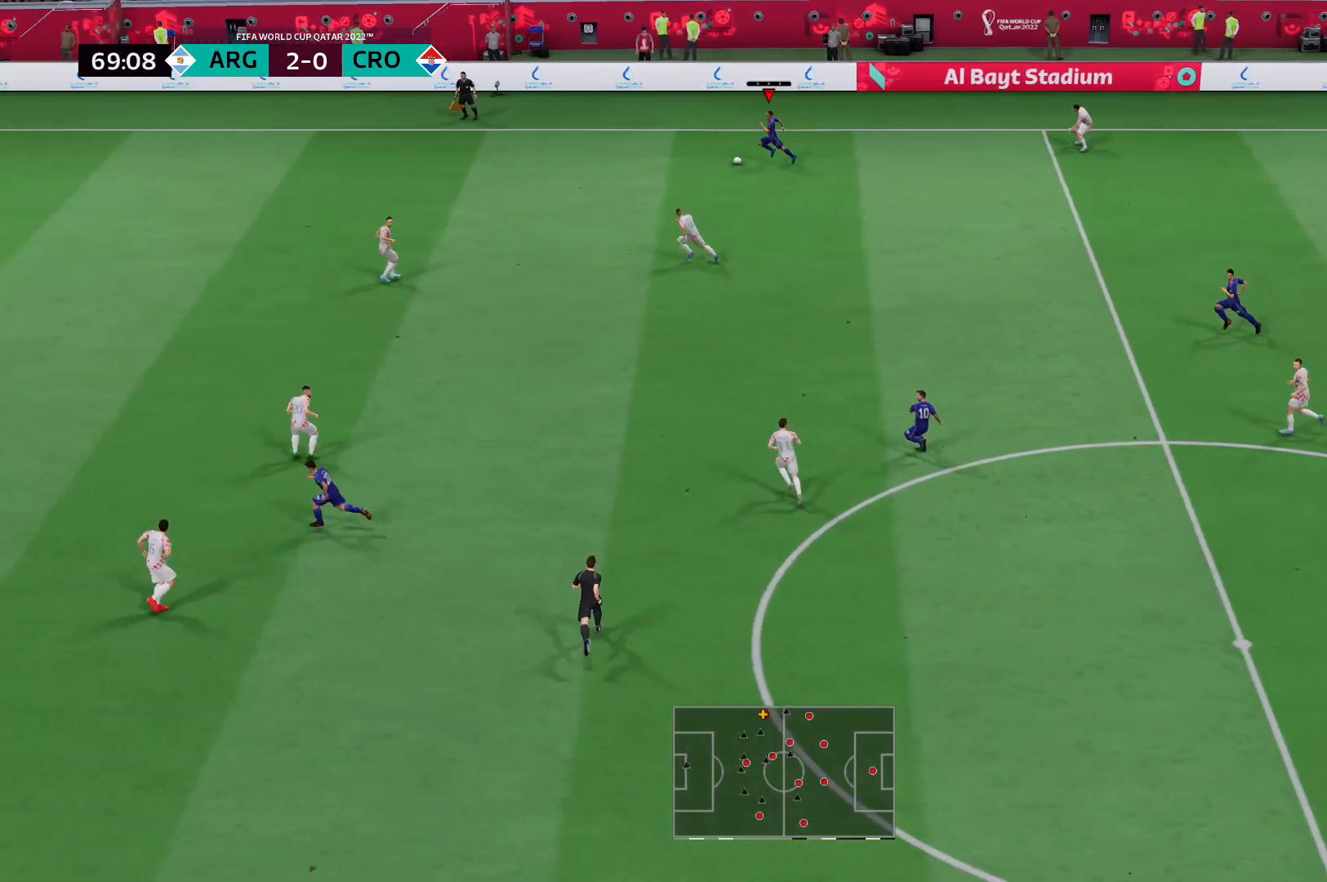
Gameplay with a controller (Xbox layout); each line is a JSON object with the inputs held at the frame after it. "events" lists button and stick changes between this image and that frame as [ms after this image, input, new state], when the widget could be followed in between. Not read: L3 R3.
{"buttons": [], "left_stick": "down", "right_stick": "center", "events": [[104, "B", "up"], [138, "A", "down"], [311, "A", "up"]]}
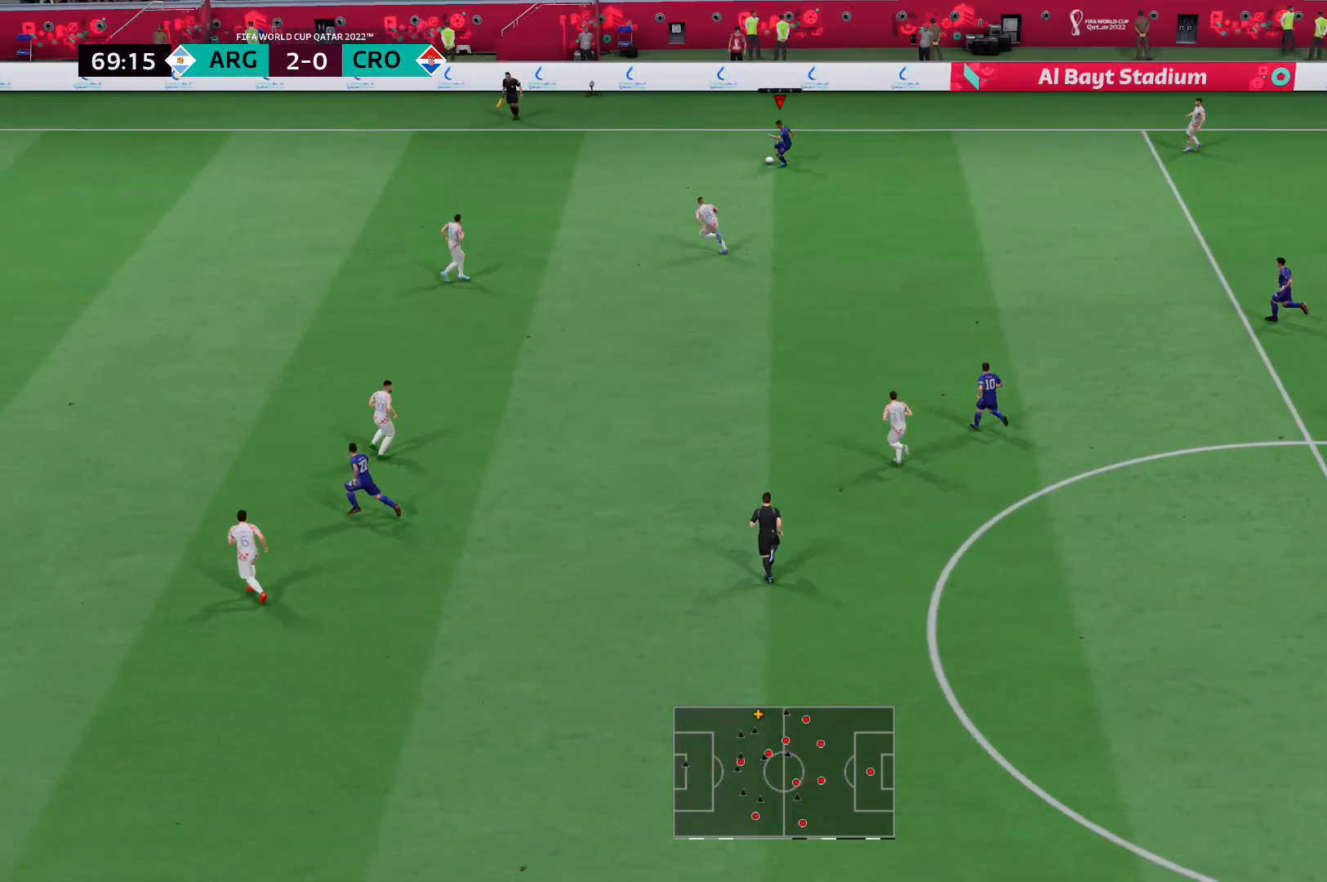
{"buttons": [], "left_stick": "center", "right_stick": "center", "events": [[414, "left_stick", "center"]]}
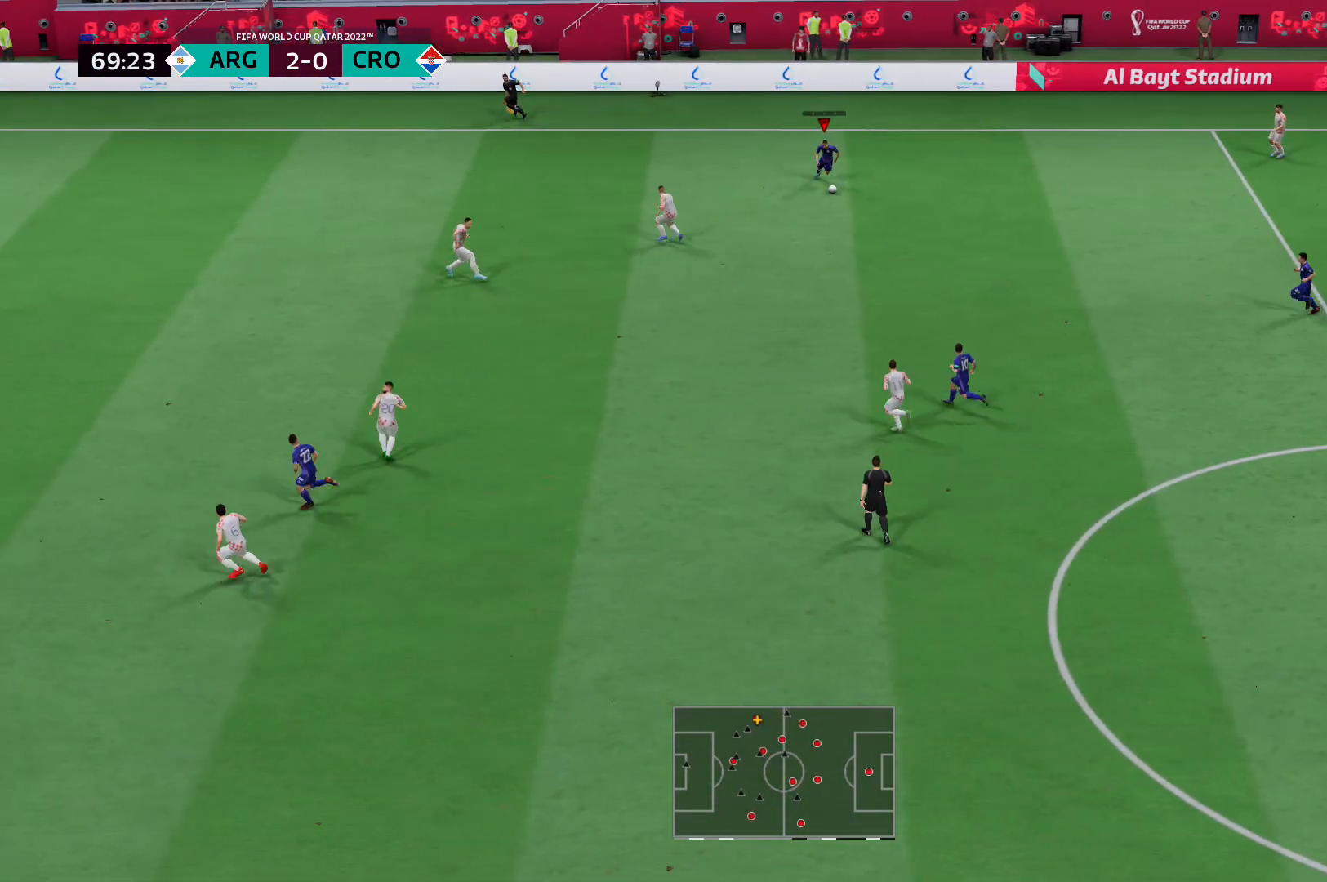
{"buttons": [], "left_stick": "up-left", "right_stick": "up-left", "events": [[173, "left_stick", "down-left"], [311, "left_stick", "up-left"], [311, "right_stick", "up"], [380, "right_stick", "up-left"]]}
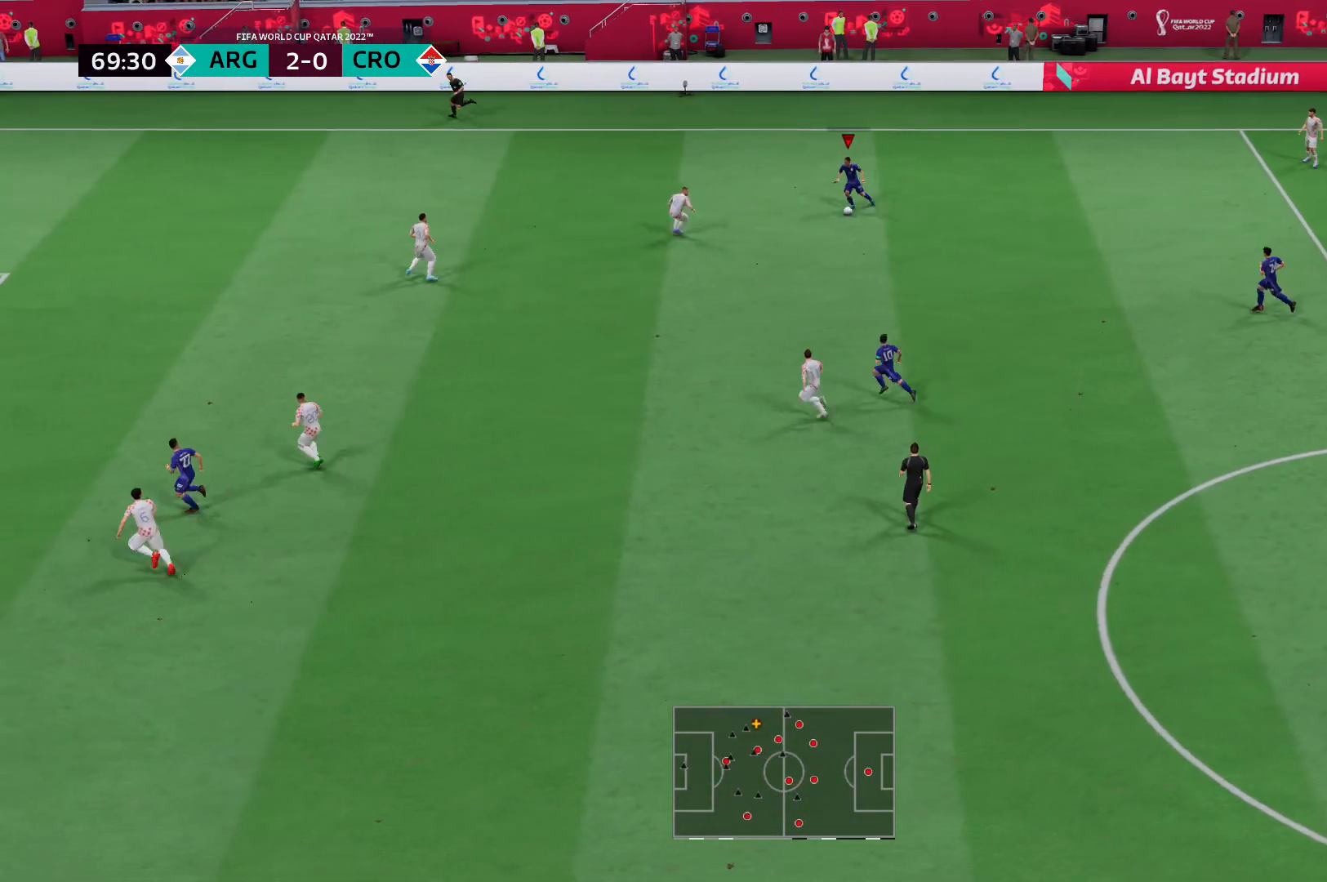
{"buttons": [], "left_stick": "up-left", "right_stick": "center", "events": [[241, "right_stick", "center"]]}
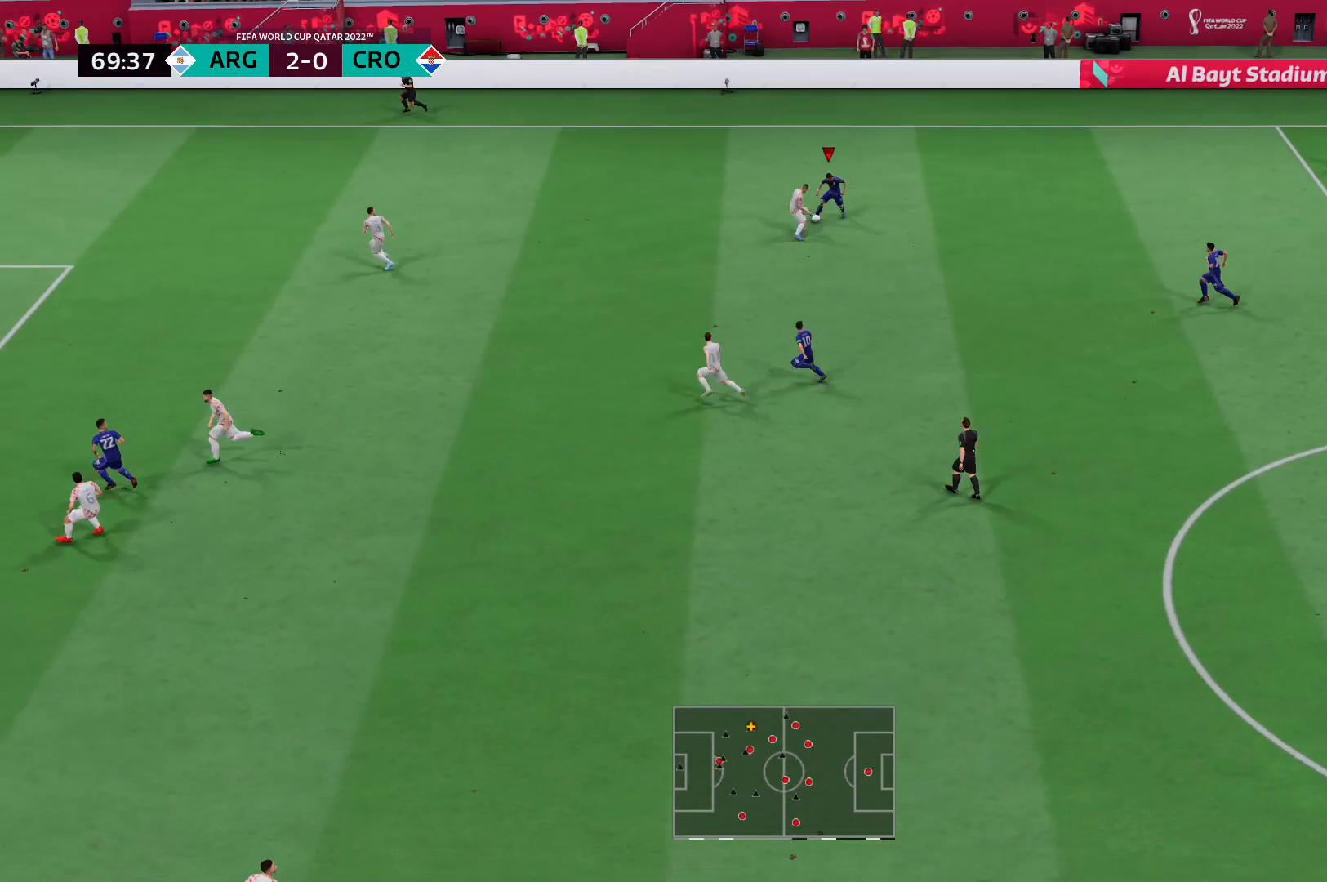
{"buttons": [], "left_stick": "up-left", "right_stick": "center", "events": []}
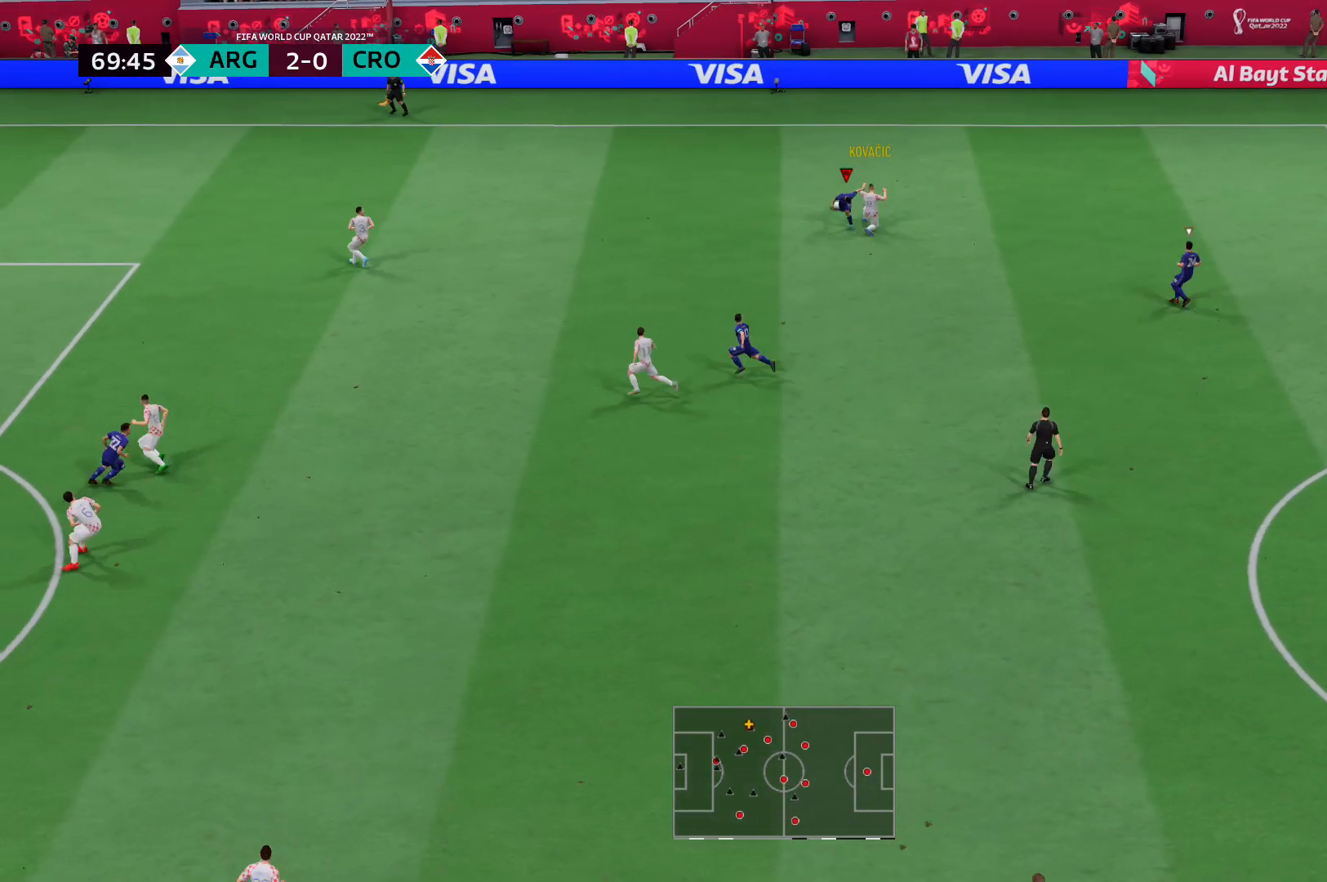
{"buttons": ["L2", "R2"], "left_stick": "up", "right_stick": "center", "events": [[172, "L2", "down"], [310, "left_stick", "up"], [345, "R2", "down"]]}
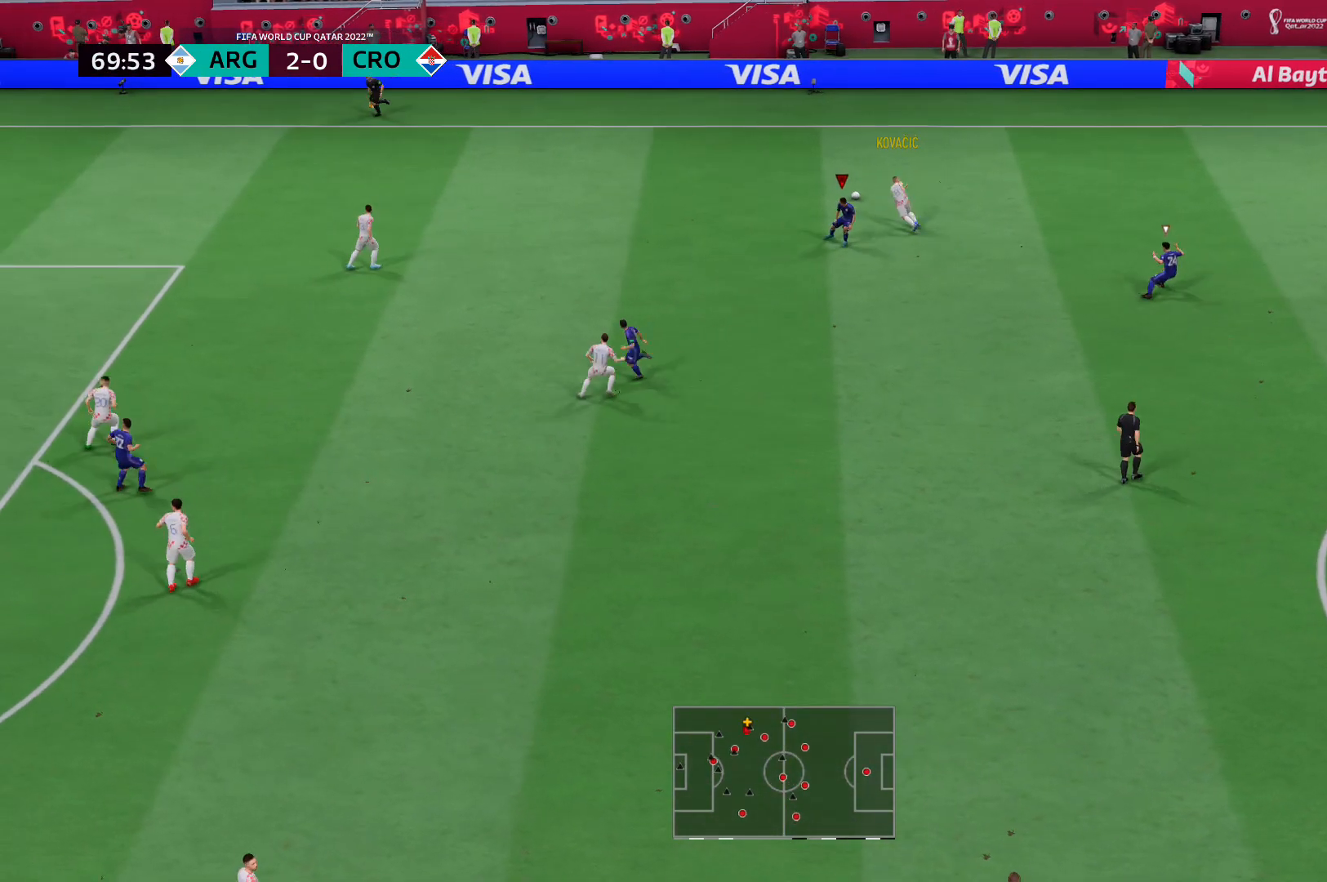
{"buttons": ["L2", "R2"], "left_stick": "up-right", "right_stick": "center", "events": [[276, "left_stick", "up-right"]]}
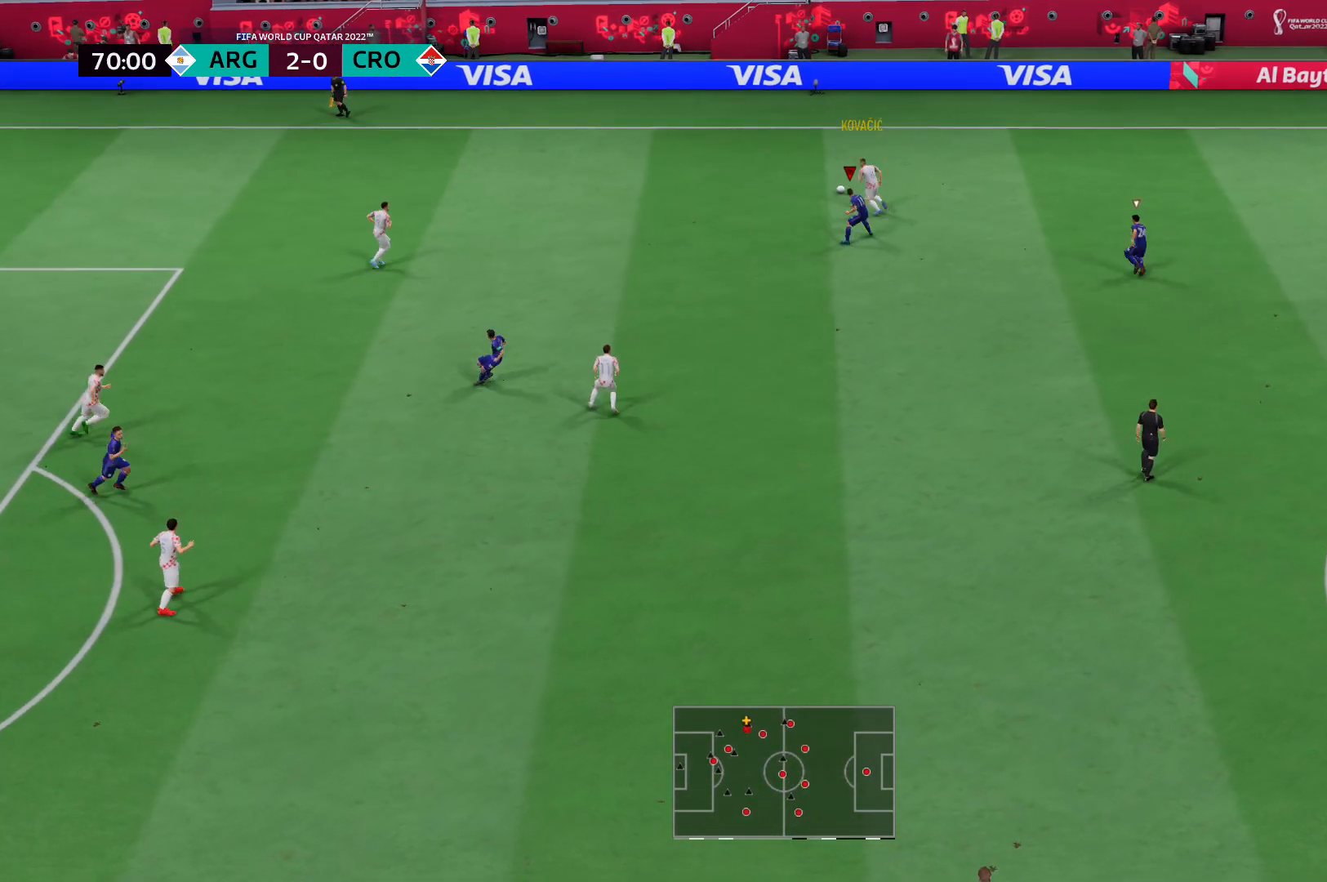
{"buttons": ["R2"], "left_stick": "up", "right_stick": "center", "events": [[138, "L2", "up"], [483, "left_stick", "up"]]}
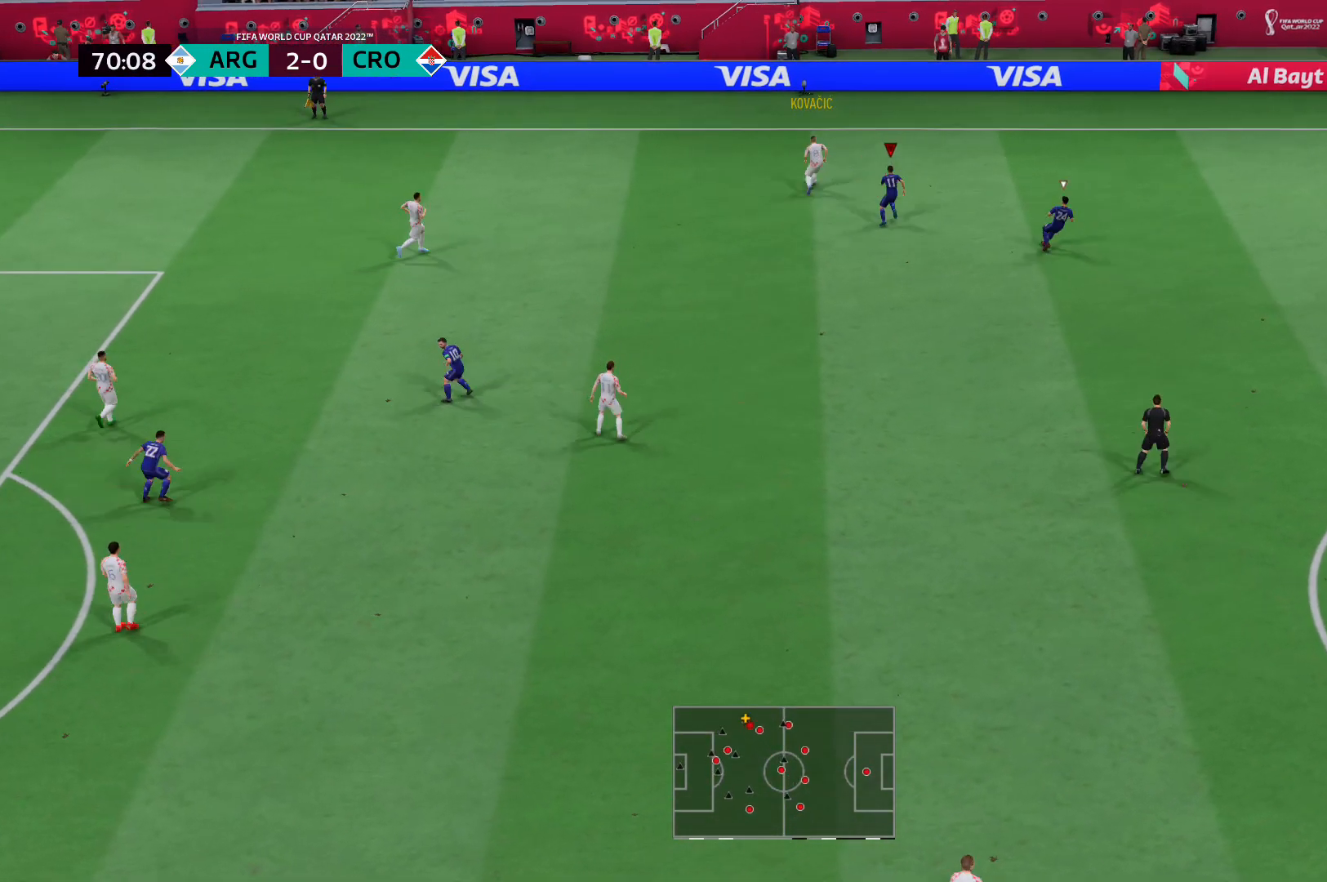
{"buttons": ["R2"], "left_stick": "up", "right_stick": "center", "events": []}
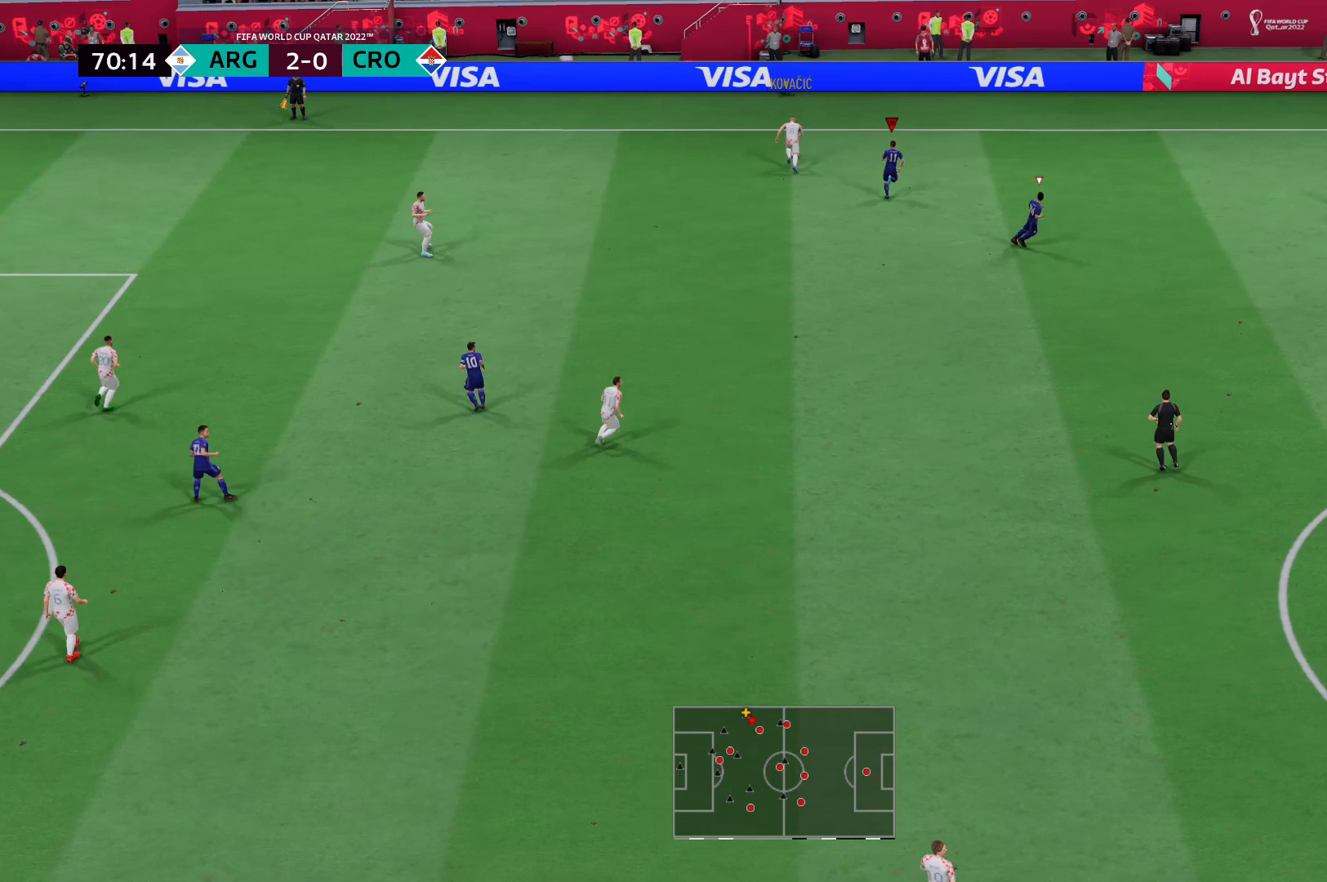
{"buttons": [], "left_stick": "up-left", "right_stick": "center", "events": [[448, "left_stick", "up-left"], [483, "R2", "up"]]}
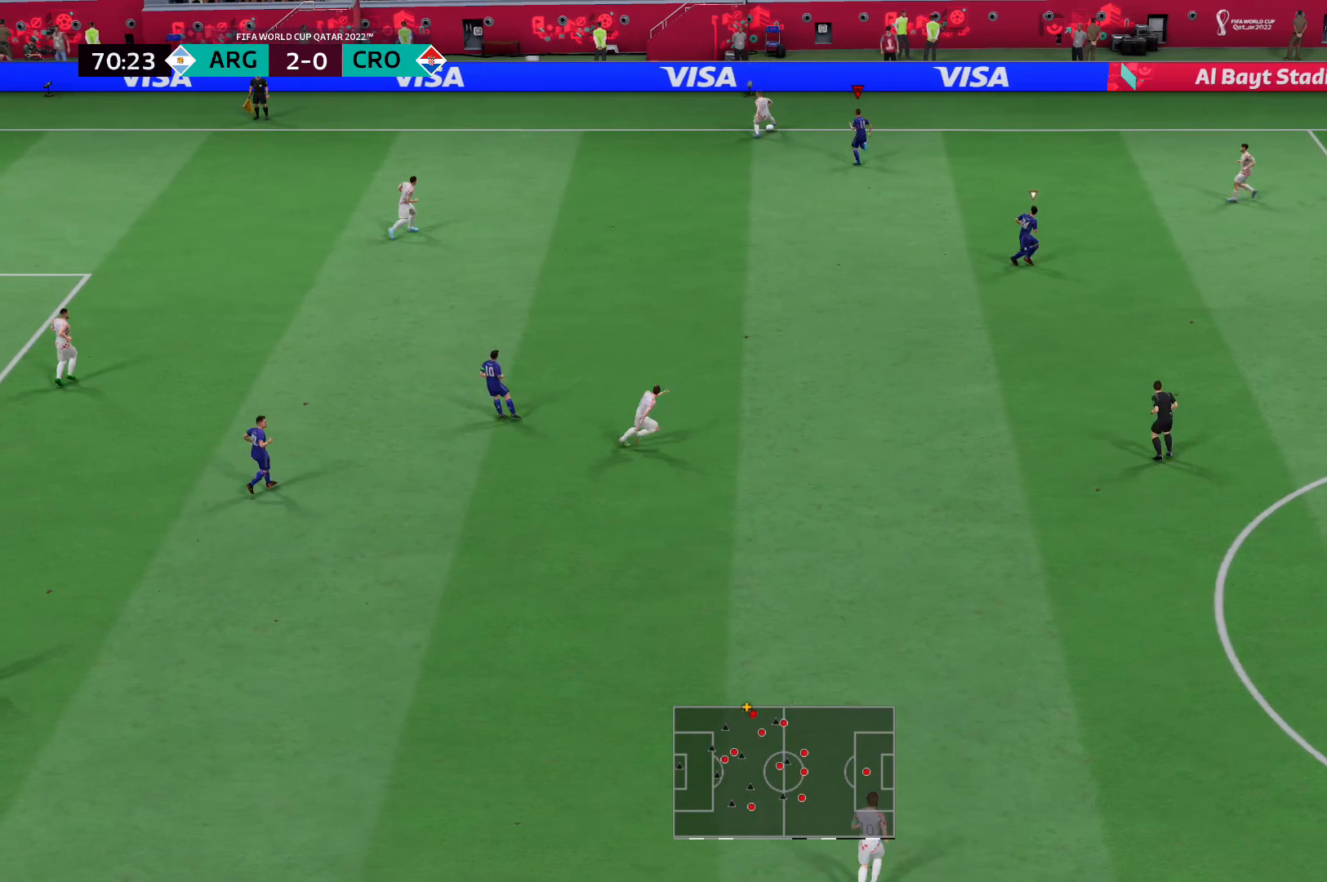
{"buttons": [], "left_stick": "left", "right_stick": "center", "events": [[276, "R2", "down"], [380, "R2", "up"], [380, "left_stick", "left"]]}
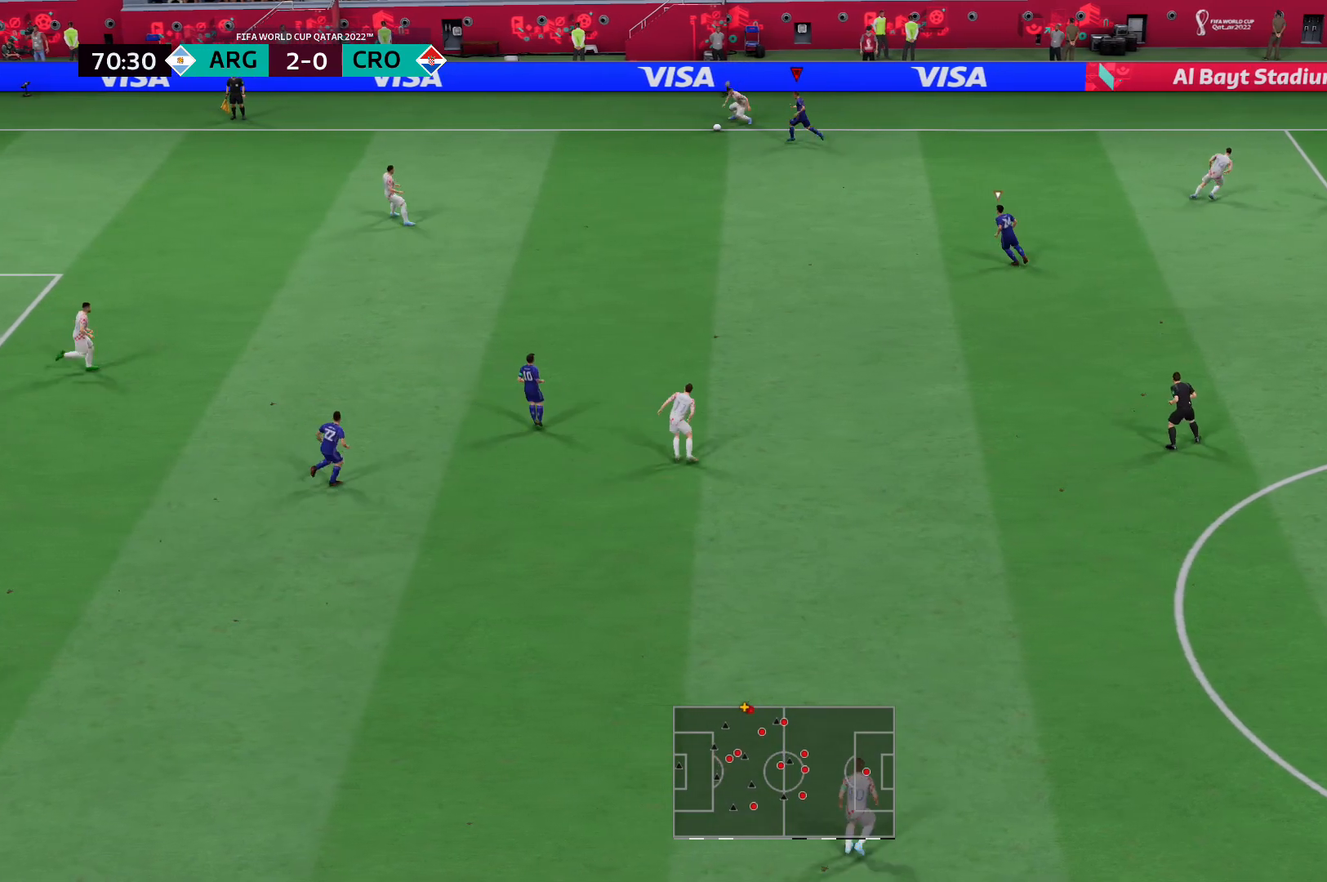
{"buttons": ["R2"], "left_stick": "left", "right_stick": "center", "events": [[172, "R2", "down"]]}
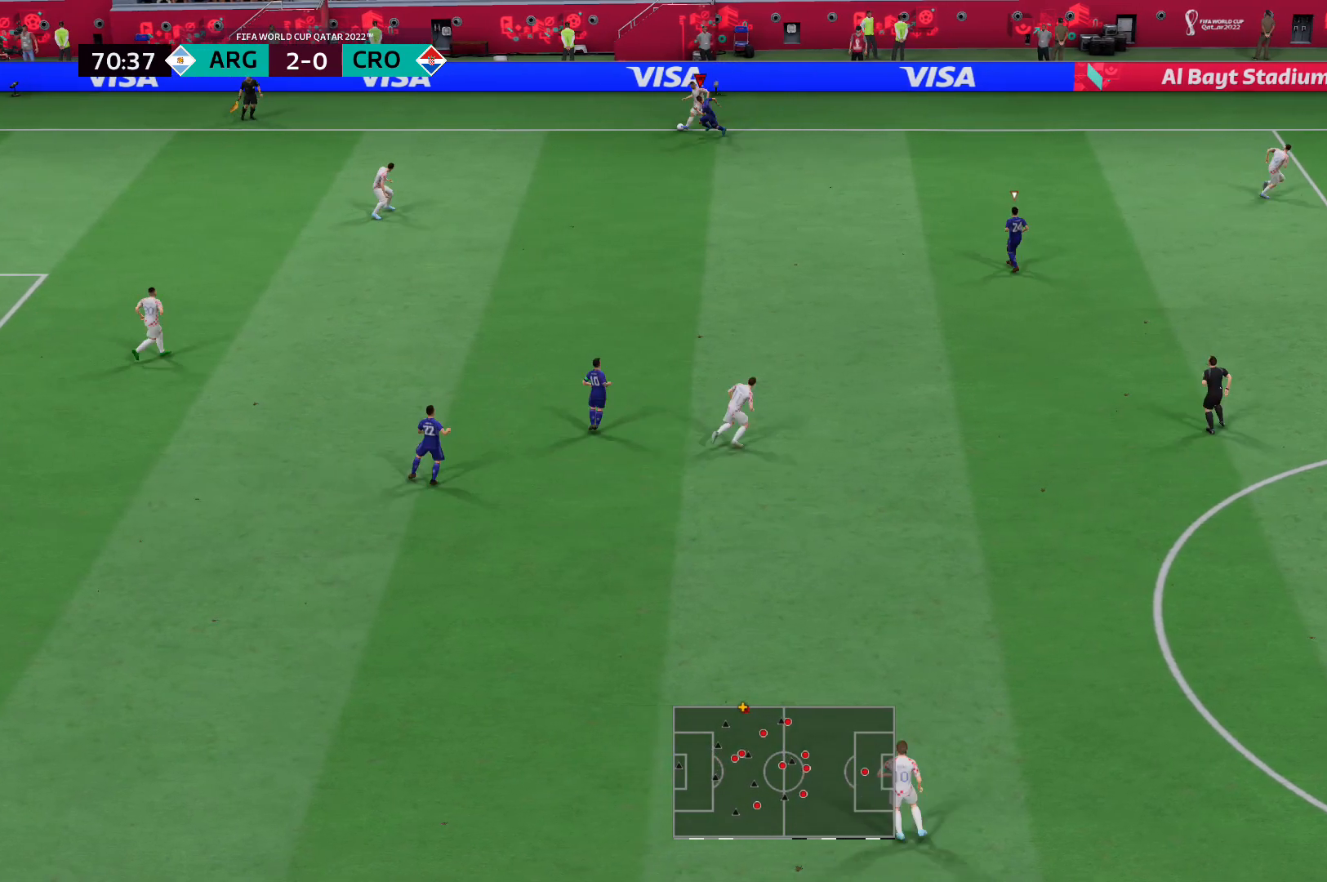
{"buttons": ["A", "L2", "R2"], "left_stick": "left", "right_stick": "center", "events": [[104, "L2", "down"], [138, "X", "down"], [276, "X", "up"], [414, "A", "down"]]}
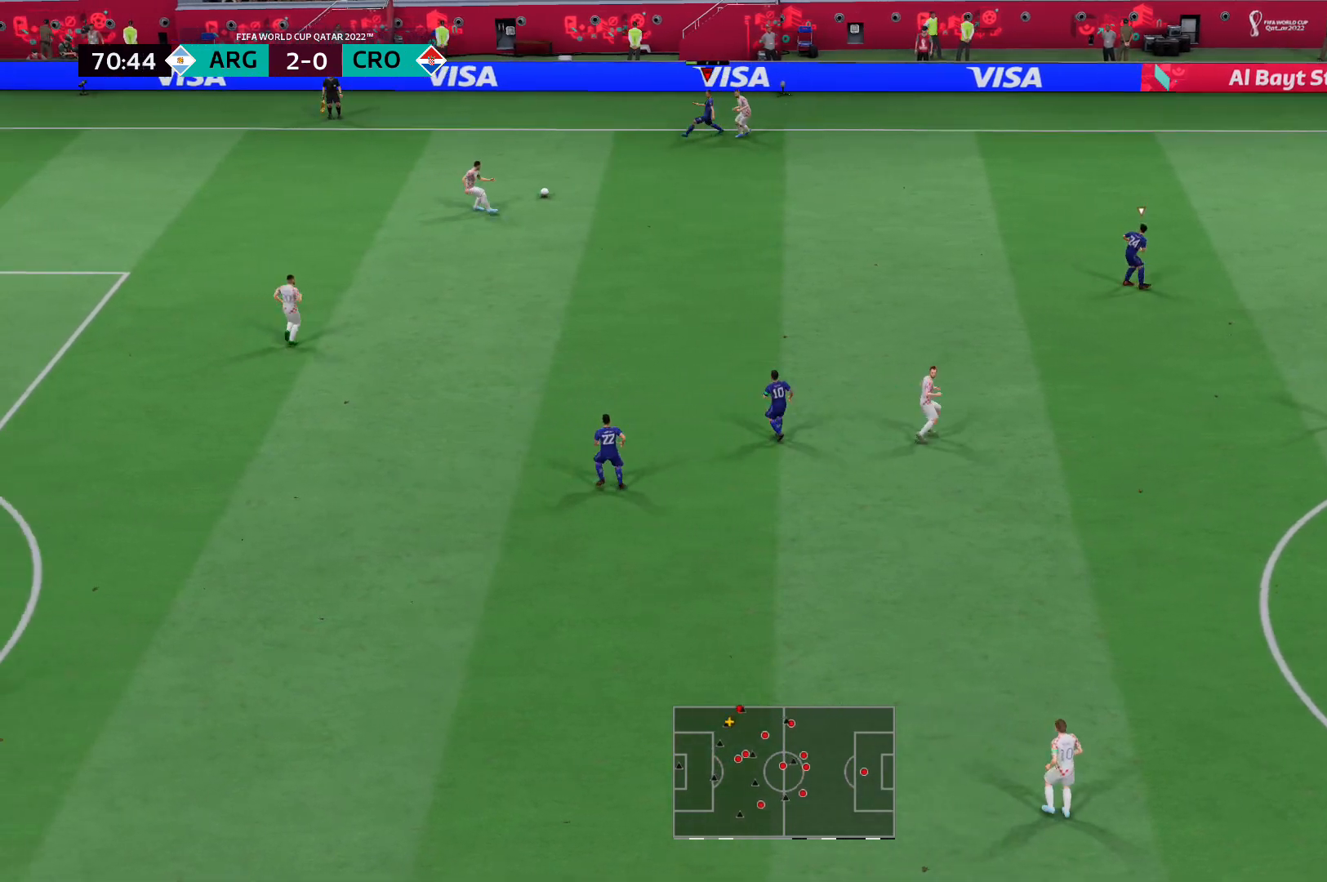
{"buttons": ["L2", "R2"], "left_stick": "up-left", "right_stick": "center", "events": [[103, "A", "up"], [276, "right_stick", "down"], [345, "left_stick", "up-left"], [345, "right_stick", "center"]]}
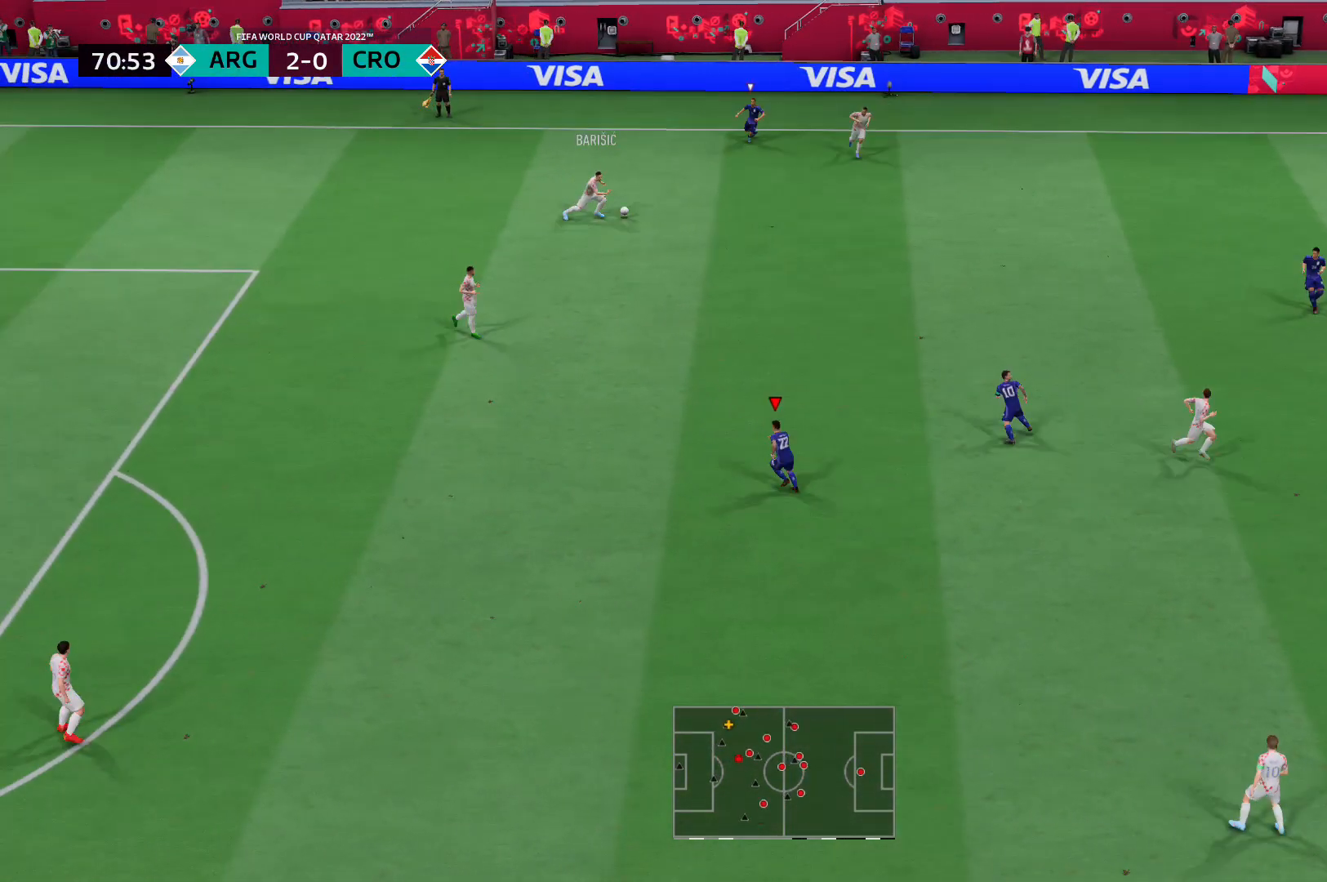
{"buttons": ["L2", "R2"], "left_stick": "up", "right_stick": "center", "events": [[138, "left_stick", "up"]]}
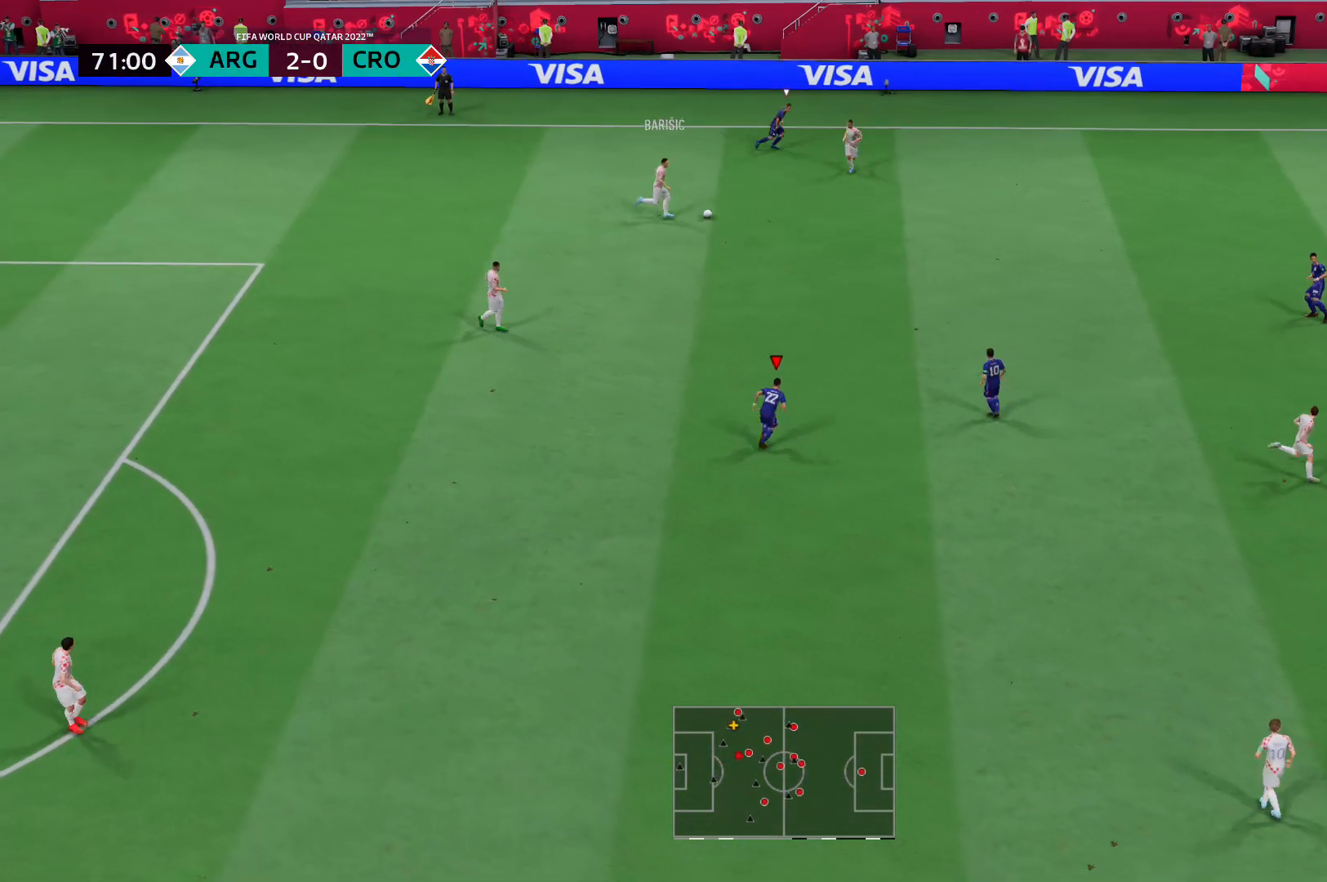
{"buttons": ["R2"], "left_stick": "up", "right_stick": "center", "events": [[69, "L2", "up"]]}
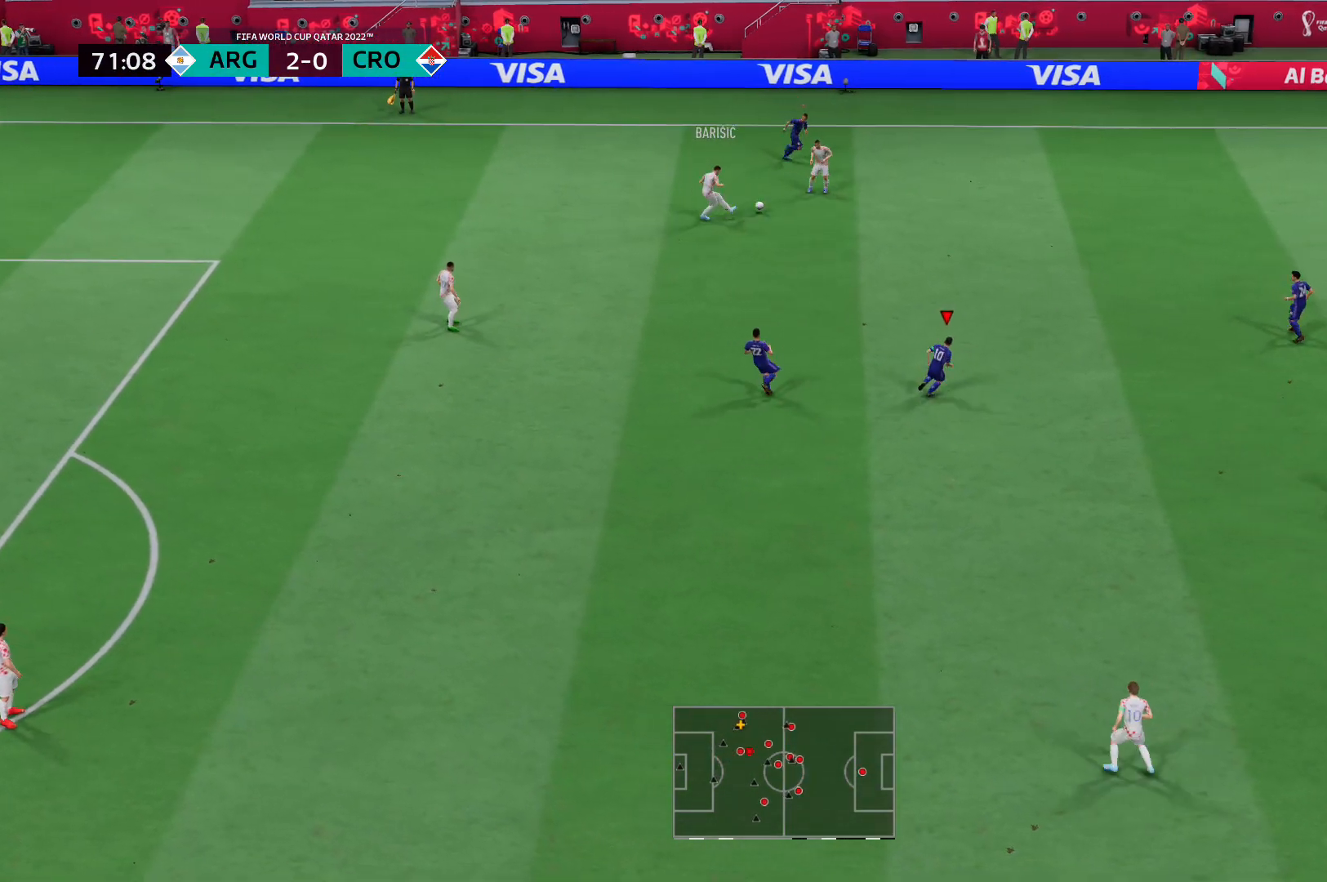
{"buttons": ["R2"], "left_stick": "up", "right_stick": "center", "events": []}
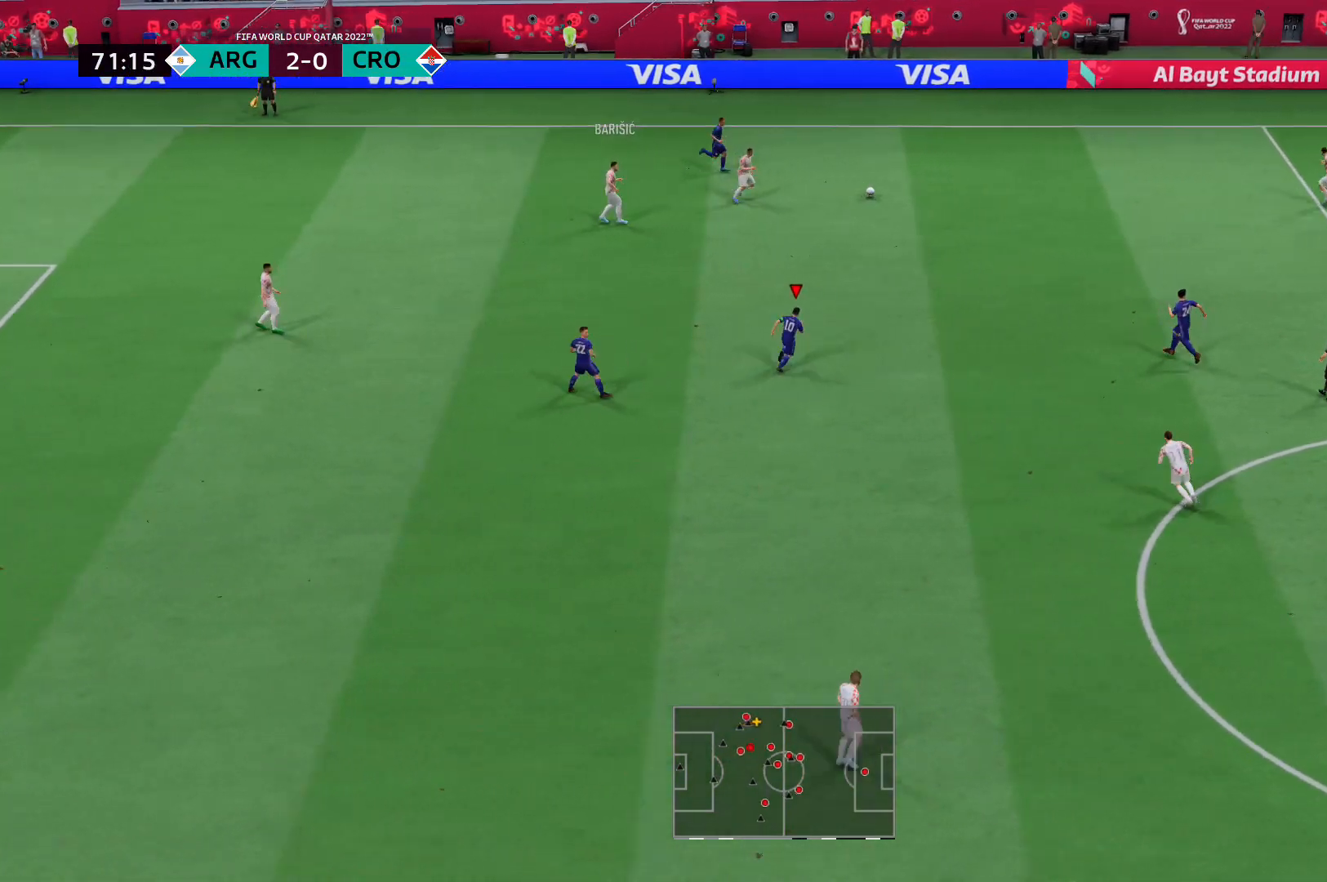
{"buttons": ["L2", "R2"], "left_stick": "up-left", "right_stick": "center", "events": [[345, "left_stick", "up-left"], [448, "L2", "down"]]}
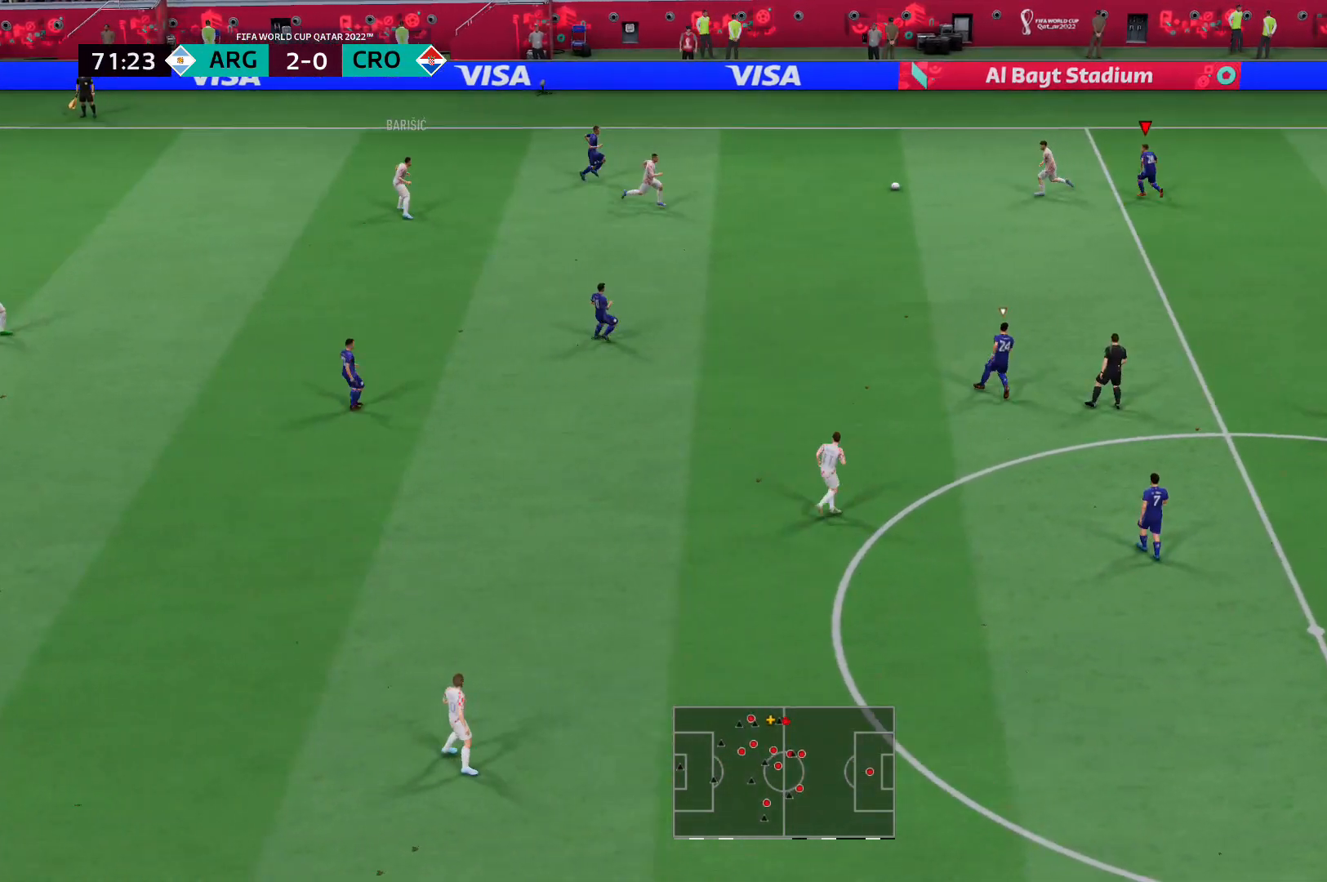
{"buttons": ["R2"], "left_stick": "up-left", "right_stick": "center", "events": [[207, "left_stick", "left"], [276, "L2", "up"], [483, "left_stick", "up-left"]]}
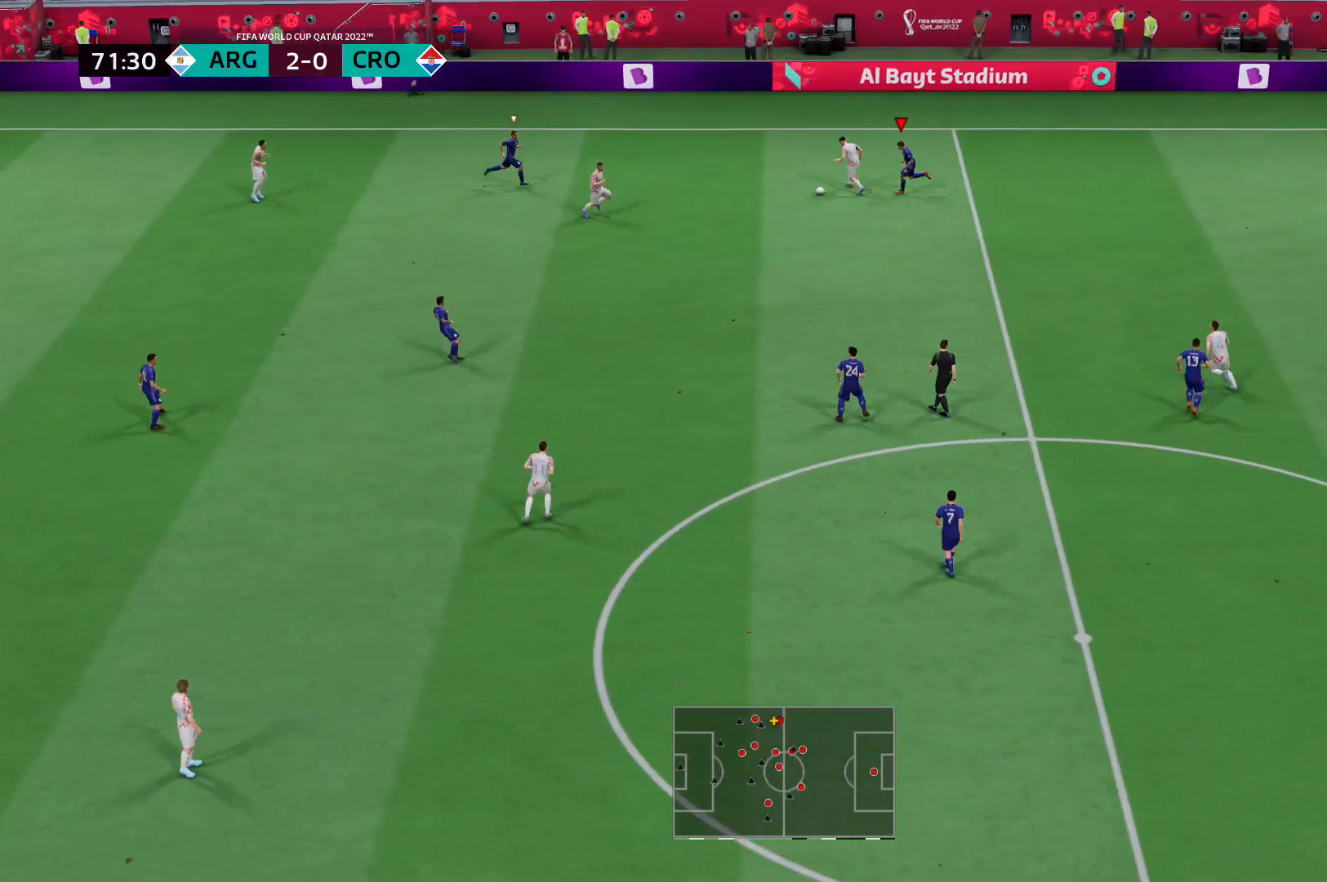
{"buttons": ["L2", "R2"], "left_stick": "down", "right_stick": "center", "events": [[34, "L2", "down"], [483, "left_stick", "down"]]}
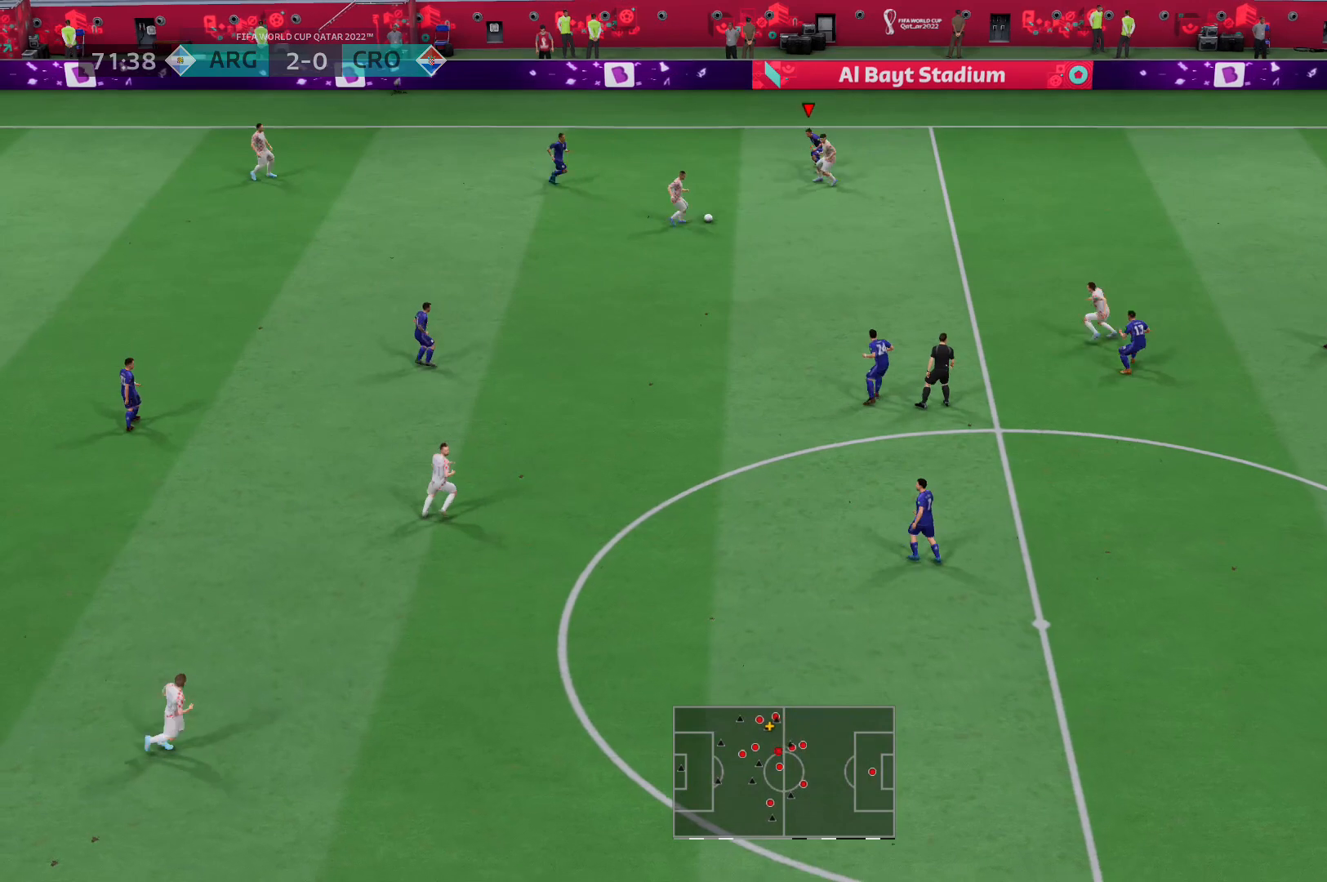
{"buttons": ["L2", "R2"], "left_stick": "down-right", "right_stick": "center", "events": [[345, "left_stick", "down-right"]]}
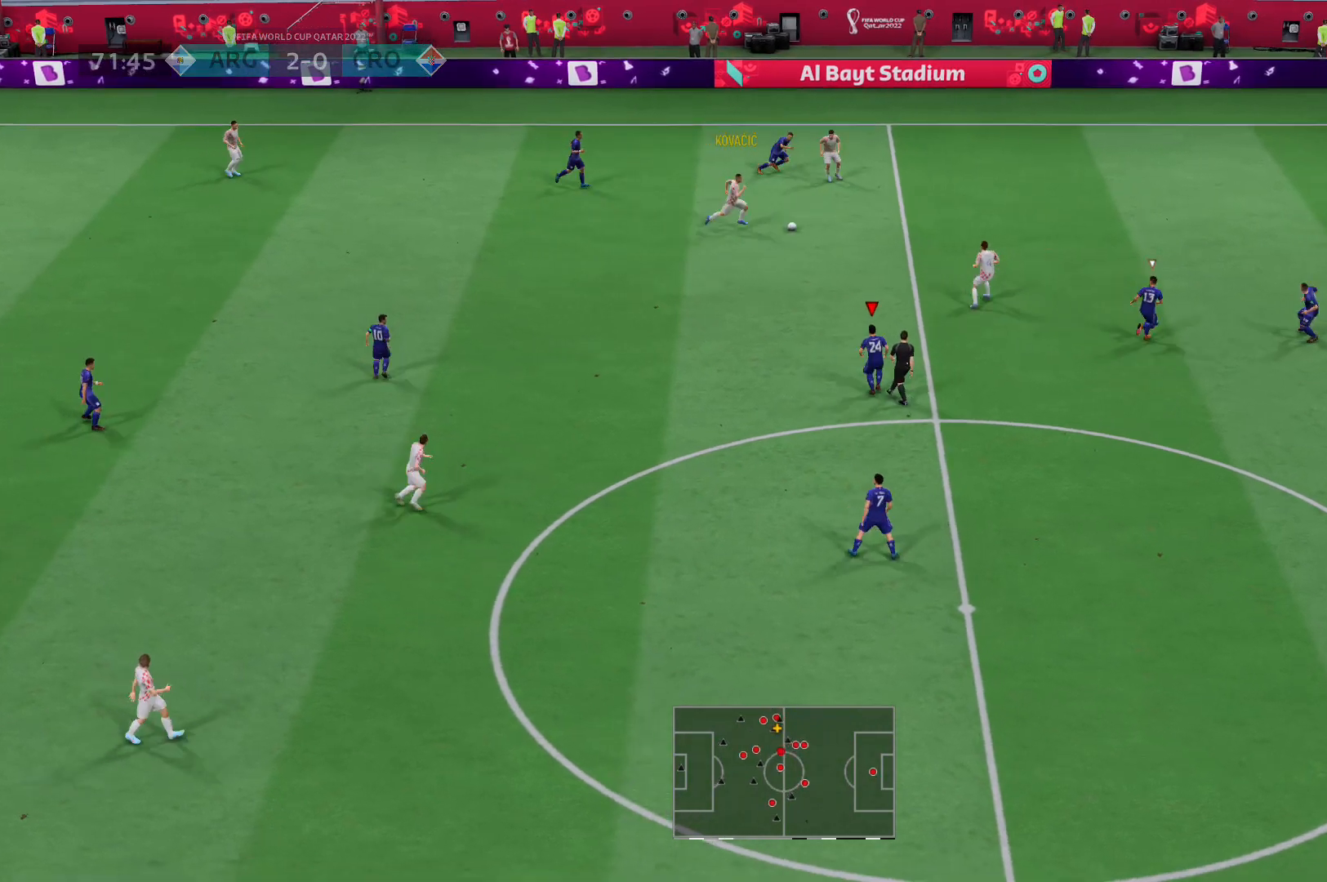
{"buttons": ["L2", "R2"], "left_stick": "up-right", "right_stick": "center", "events": [[103, "left_stick", "right"], [345, "left_stick", "up-right"]]}
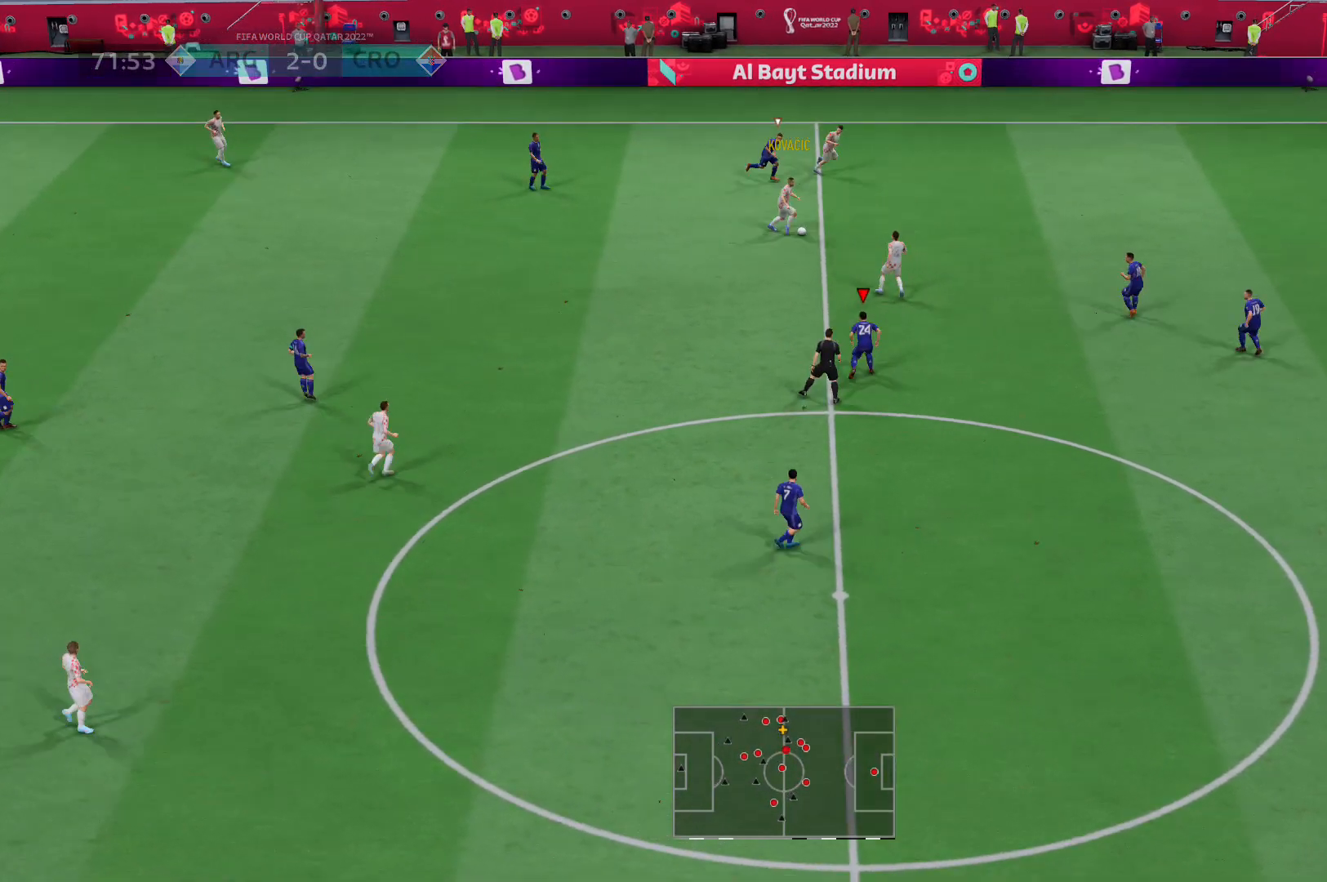
{"buttons": ["L2", "R2"], "left_stick": "up-right", "right_stick": "center", "events": []}